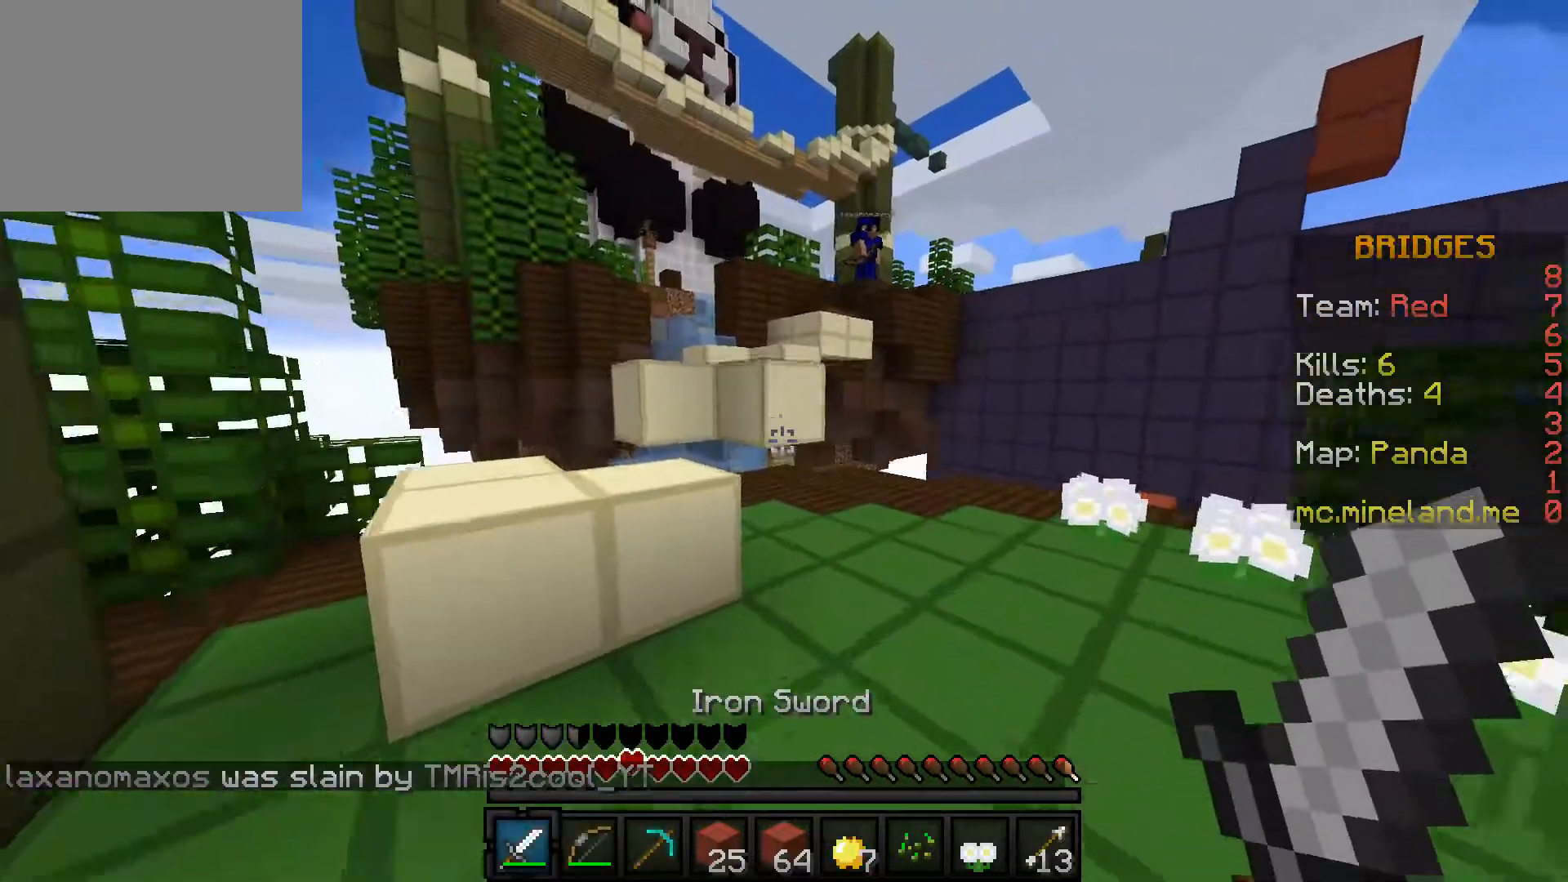
Gameplay with keyboard; each line is a JSON object with the keys held at the frame after it. "events" lists presses ("down") and releases ("up") of "a", "d", "s" and "w" between this image and that frame as [ms after this image, input, new state], when the widget could be followed in between. No other keys are recorded. Mouse input is not recorded.
{"keys": ["a"], "events": [[67, "a", "down"], [450, "w", "up"]]}
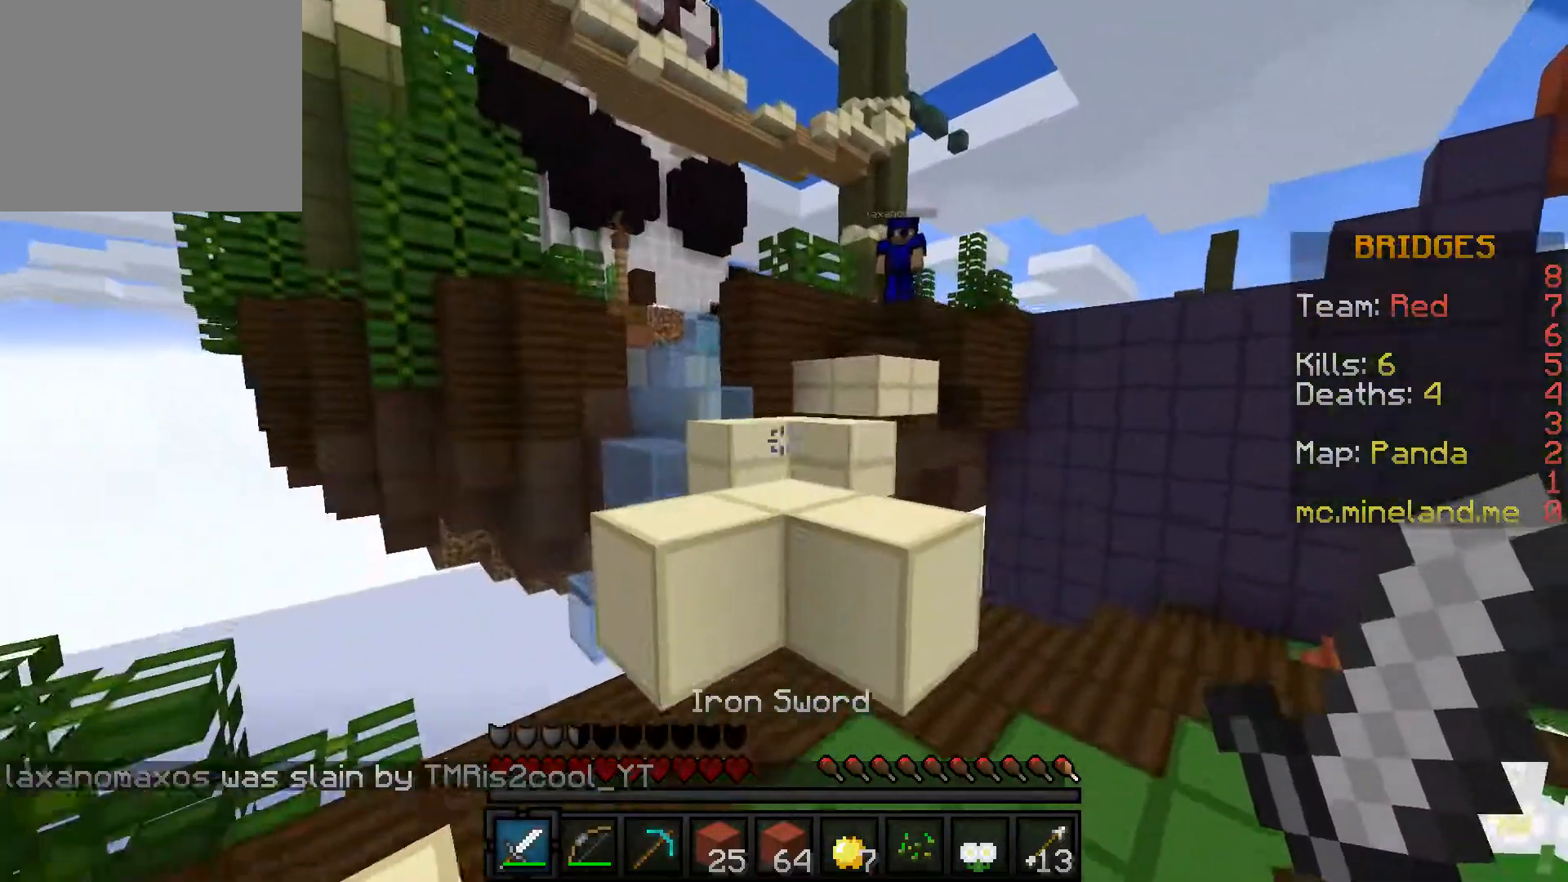
{"keys": [], "events": [[83, "a", "up"]]}
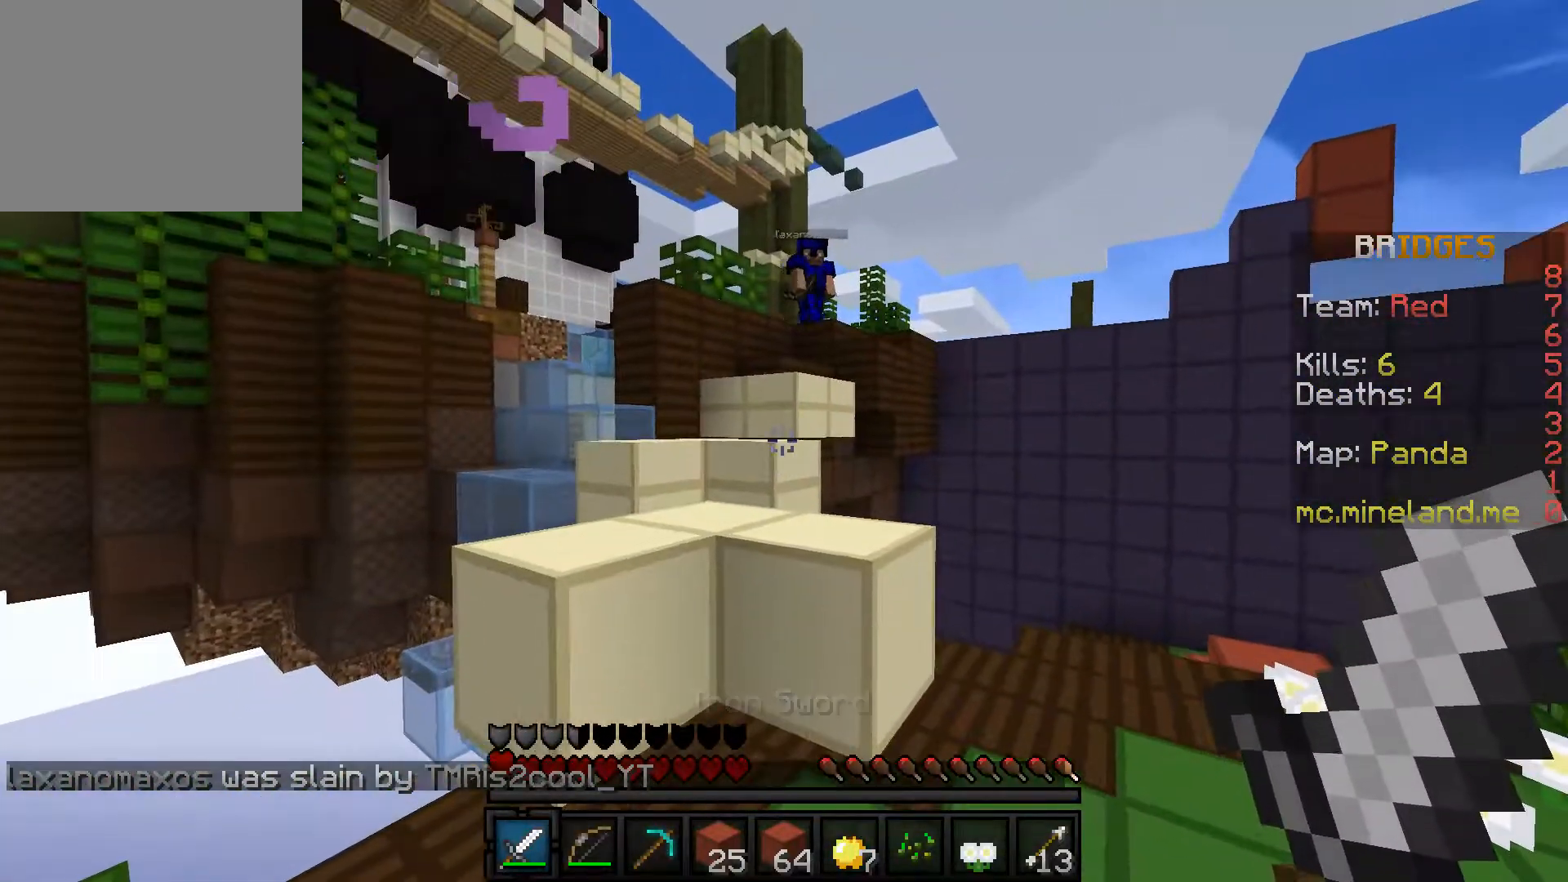
{"keys": [], "events": []}
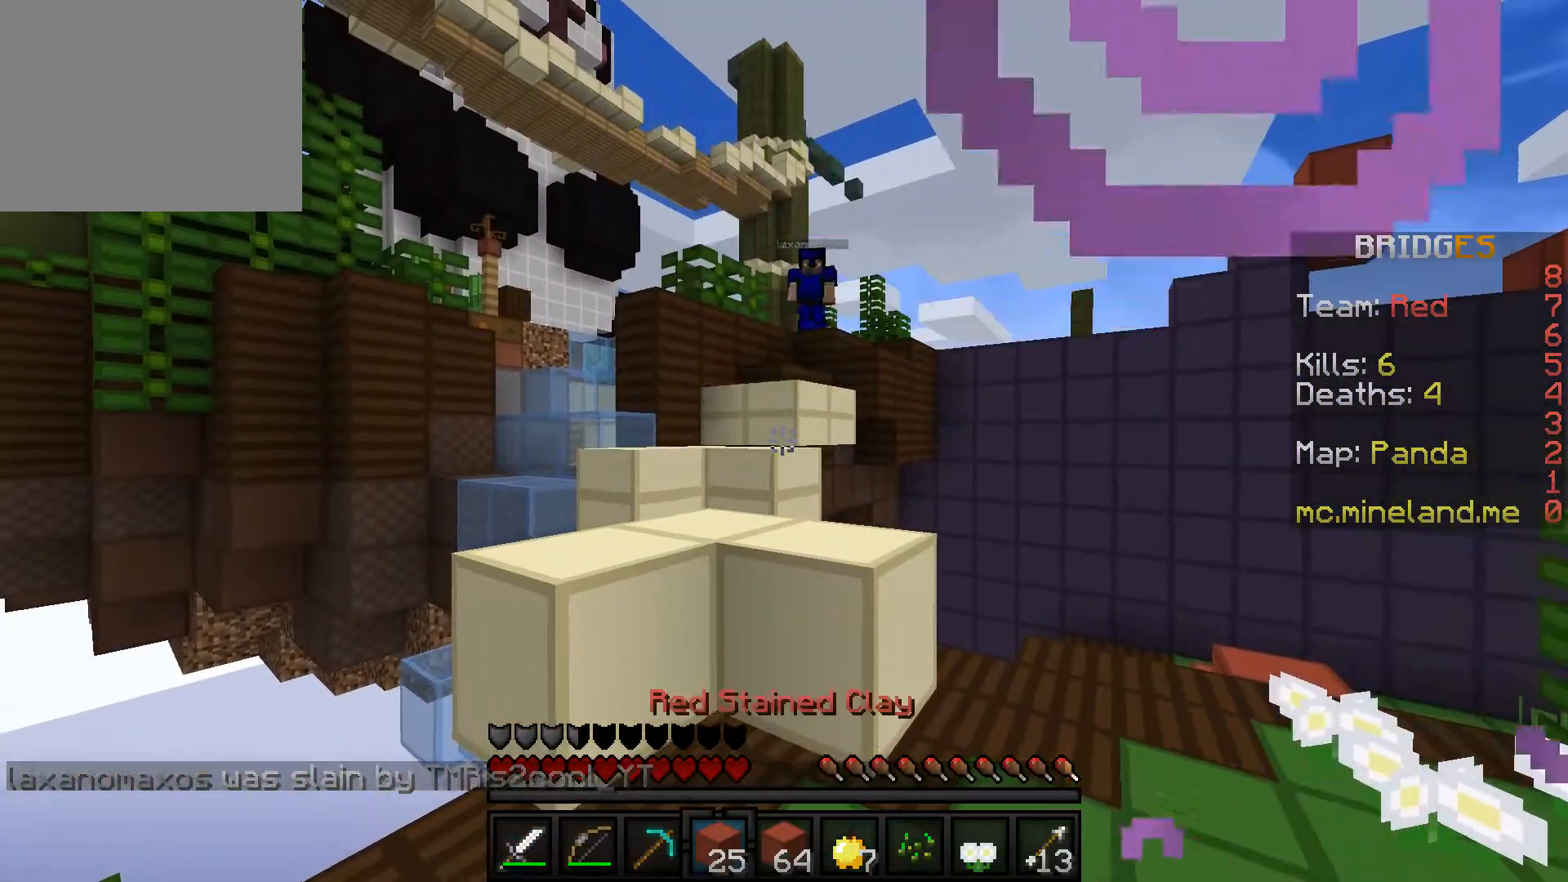
{"keys": [], "events": []}
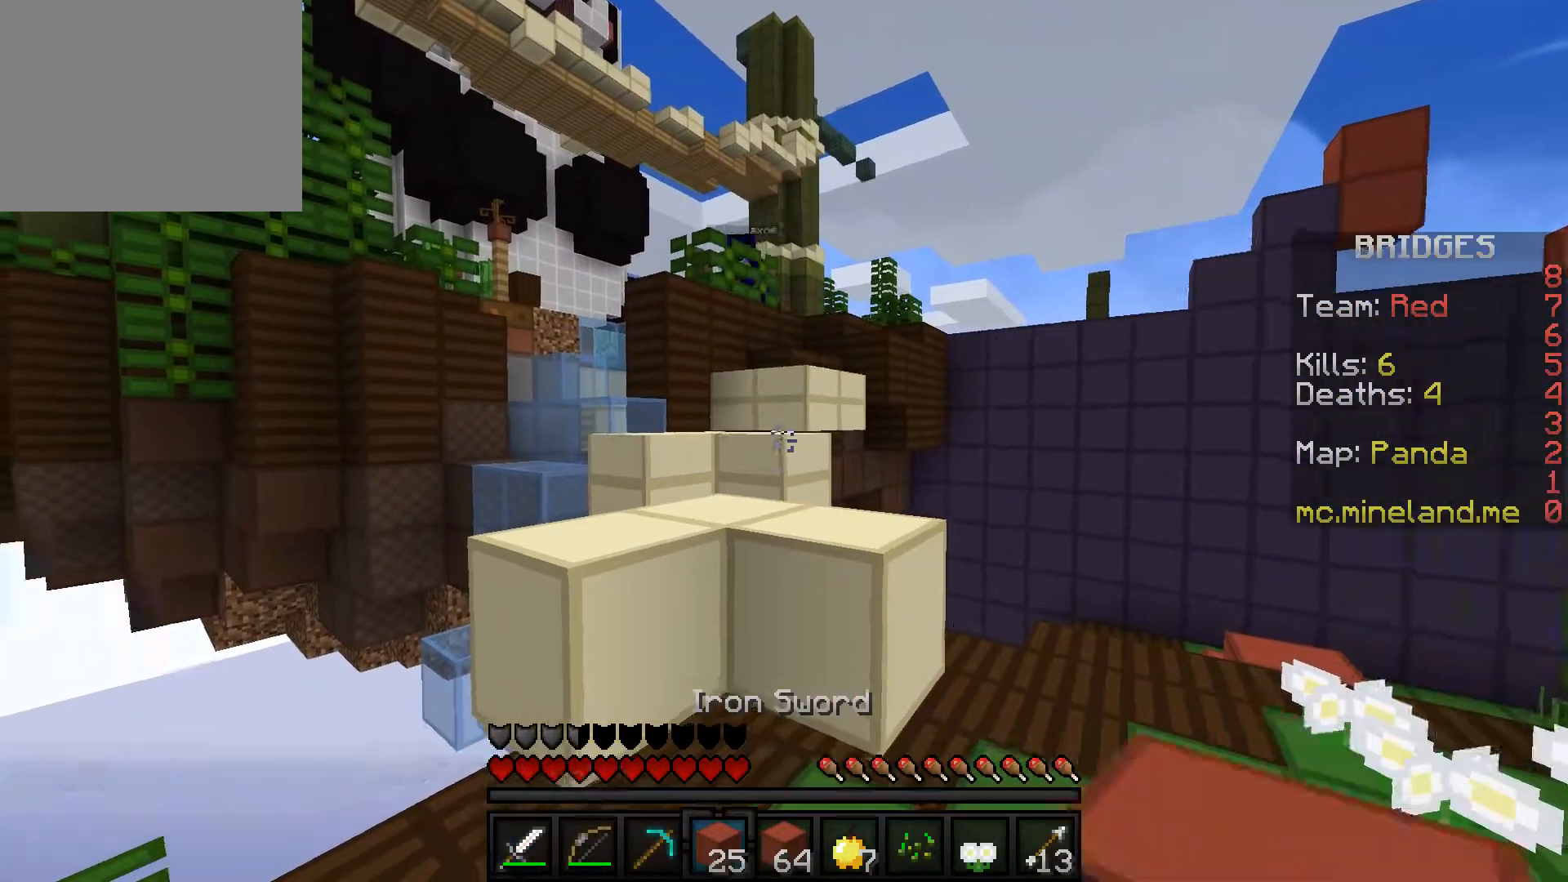
{"keys": [], "events": []}
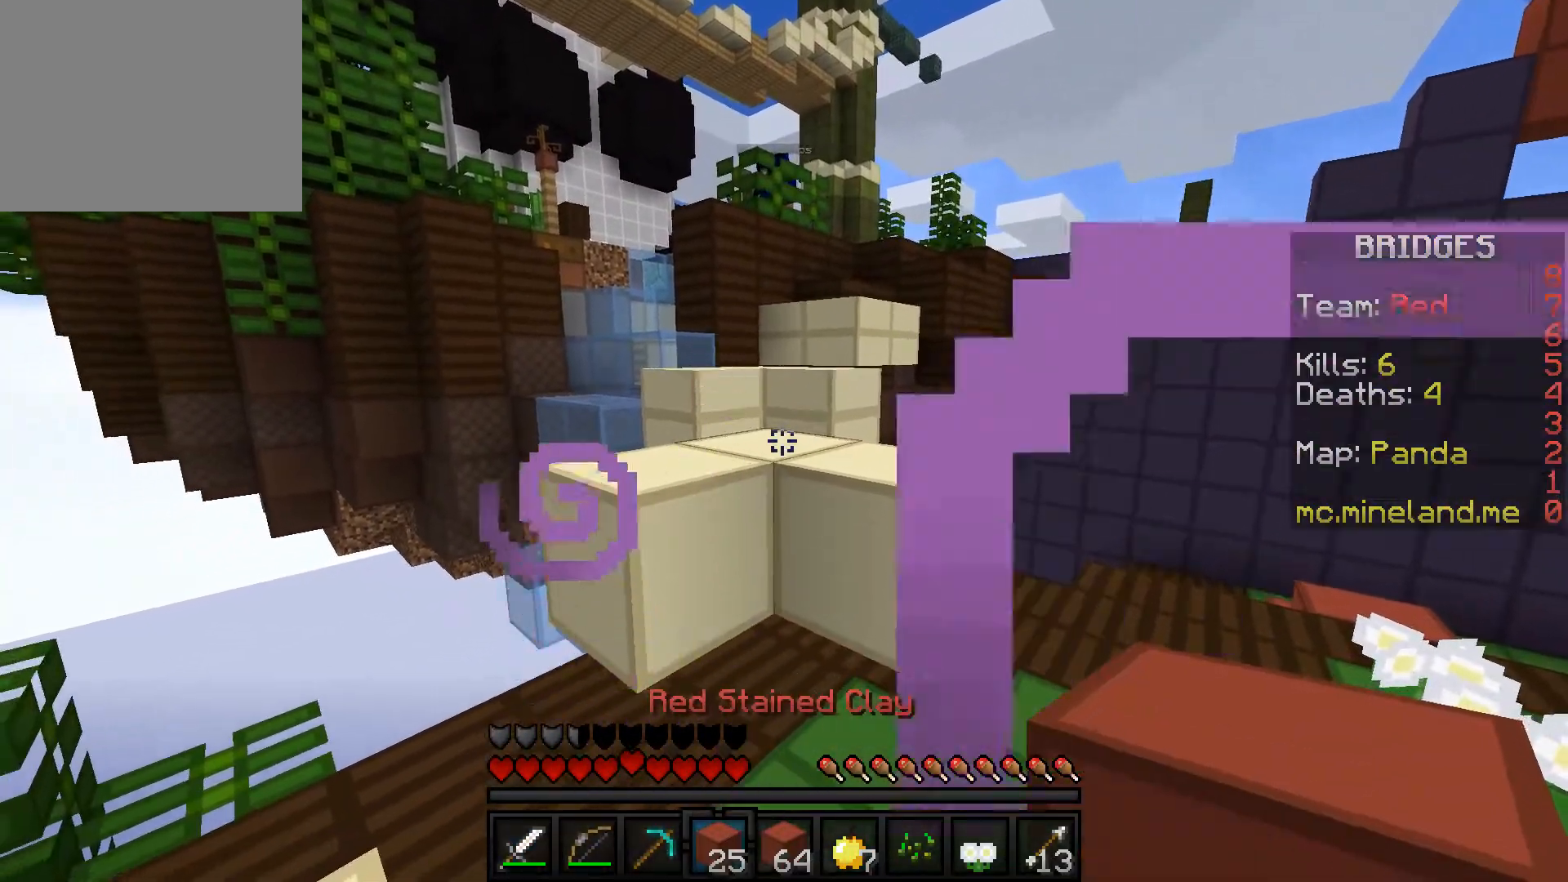
{"keys": ["w"], "events": [[467, "w", "down"]]}
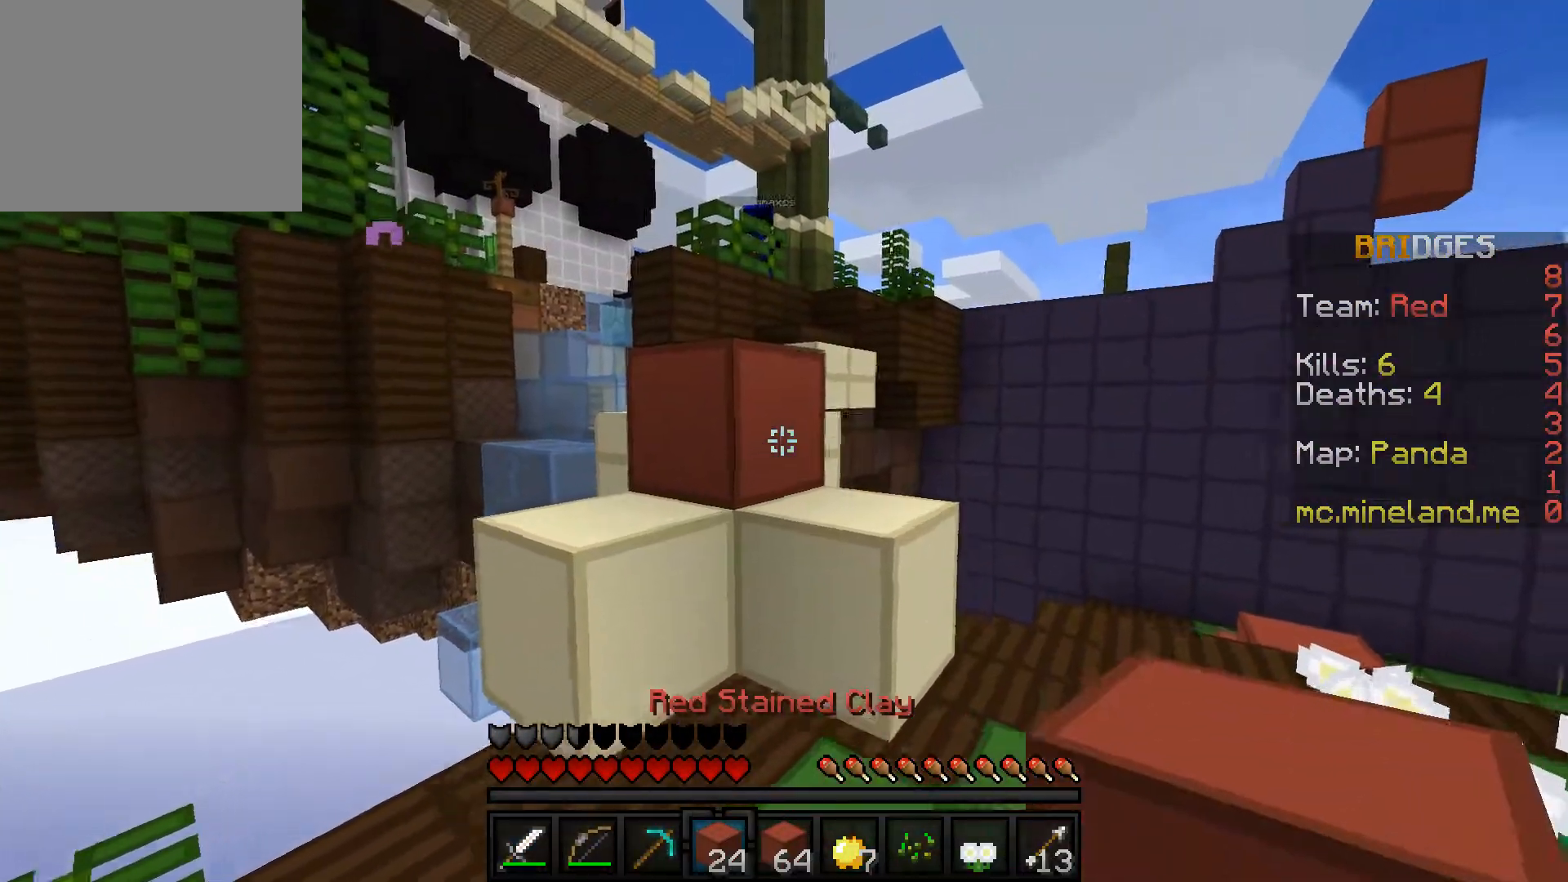
{"keys": ["a"], "events": [[350, "w", "up"], [400, "a", "down"]]}
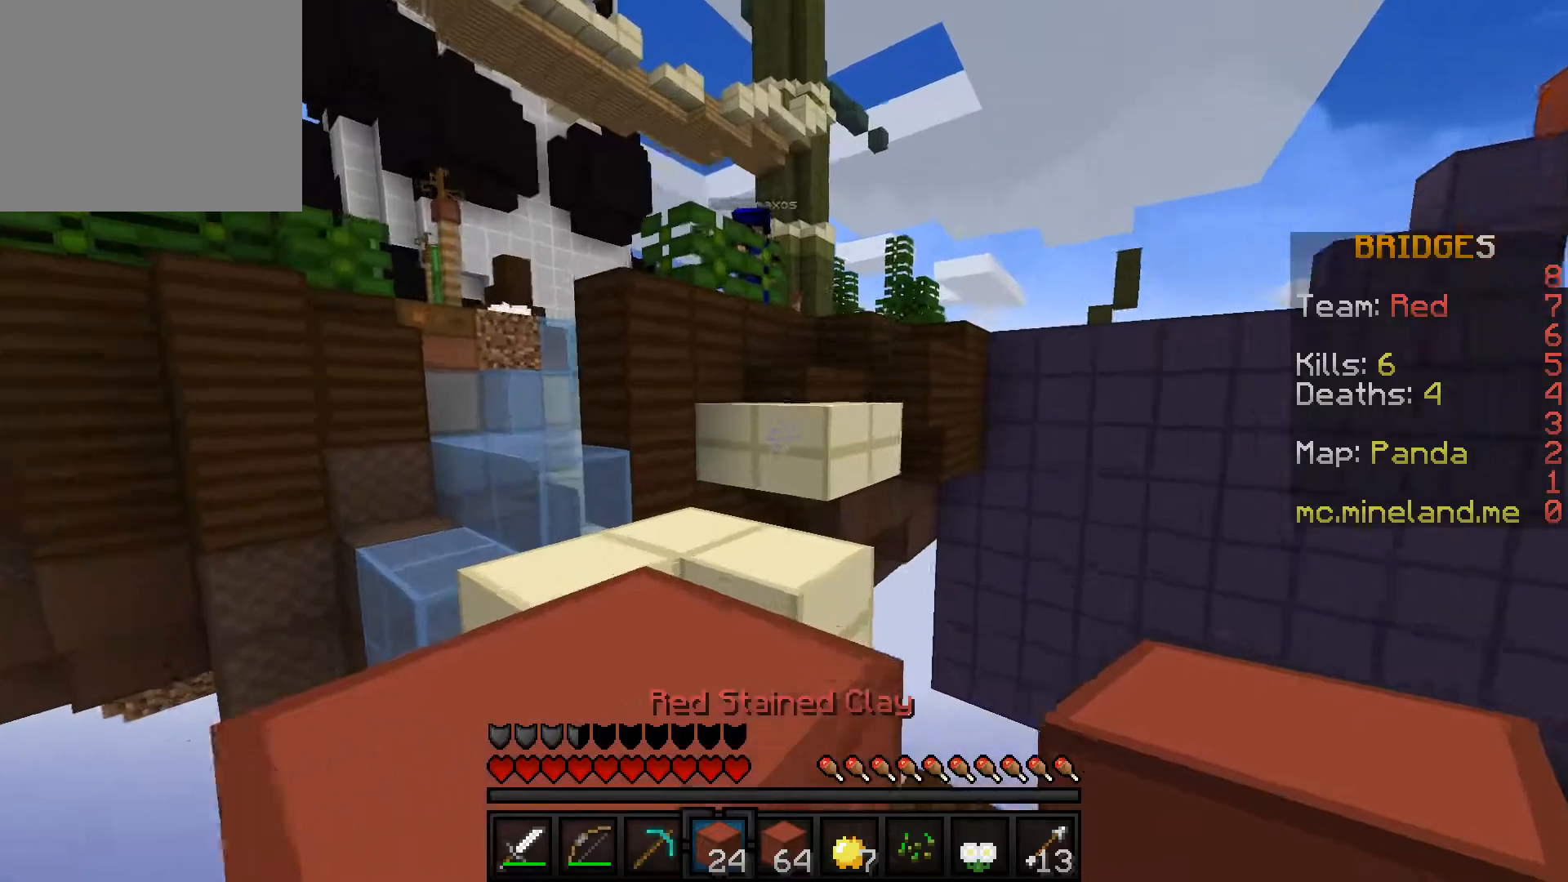
{"keys": [], "events": [[250, "w", "down"], [383, "a", "up"], [467, "w", "up"]]}
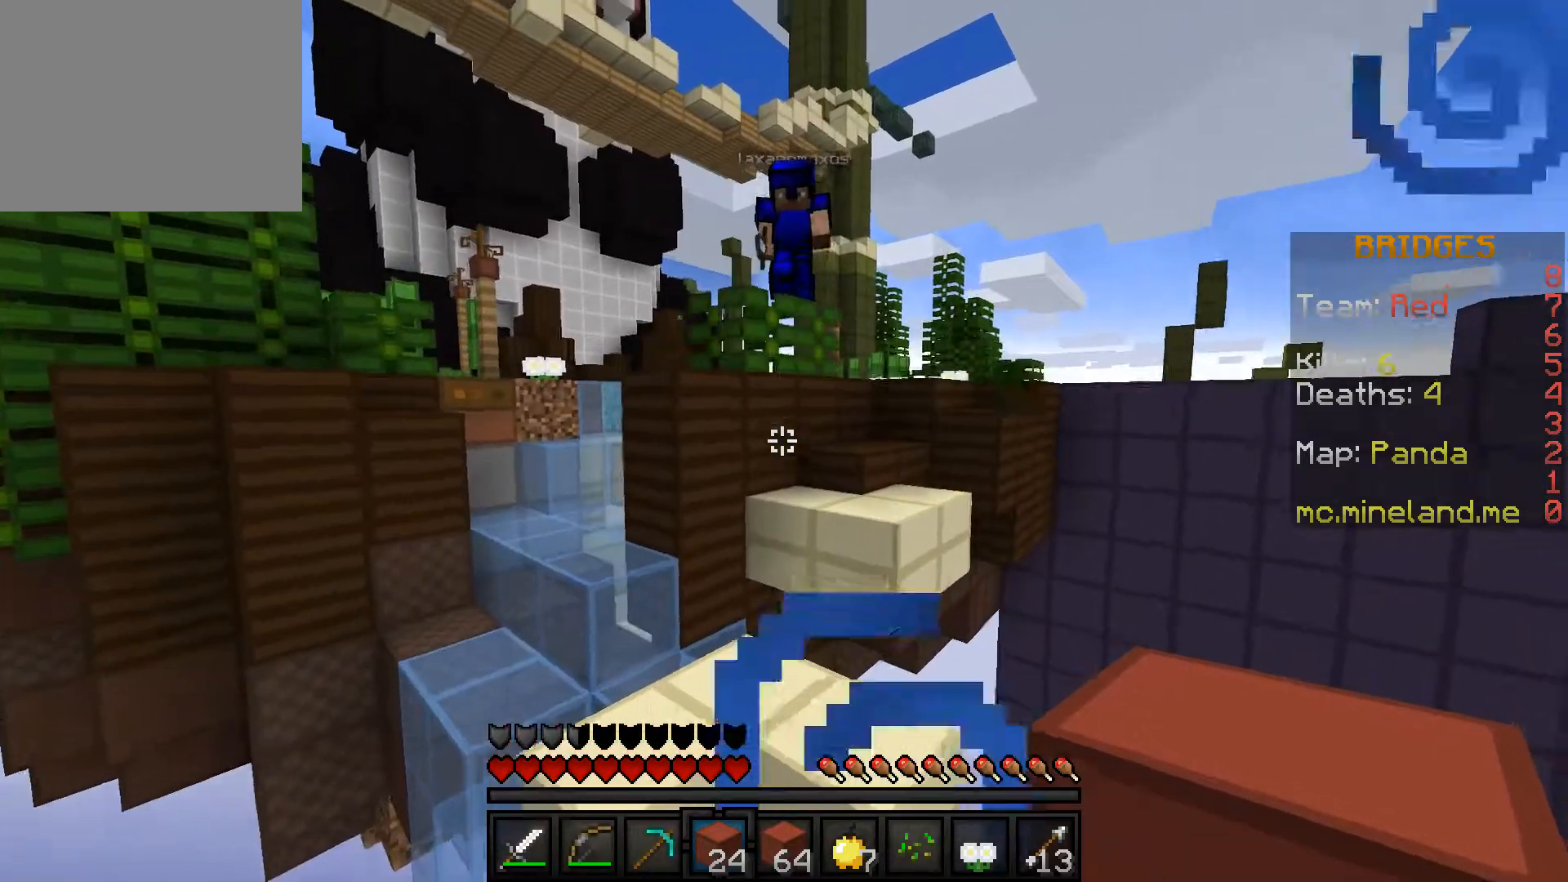
{"keys": [], "events": []}
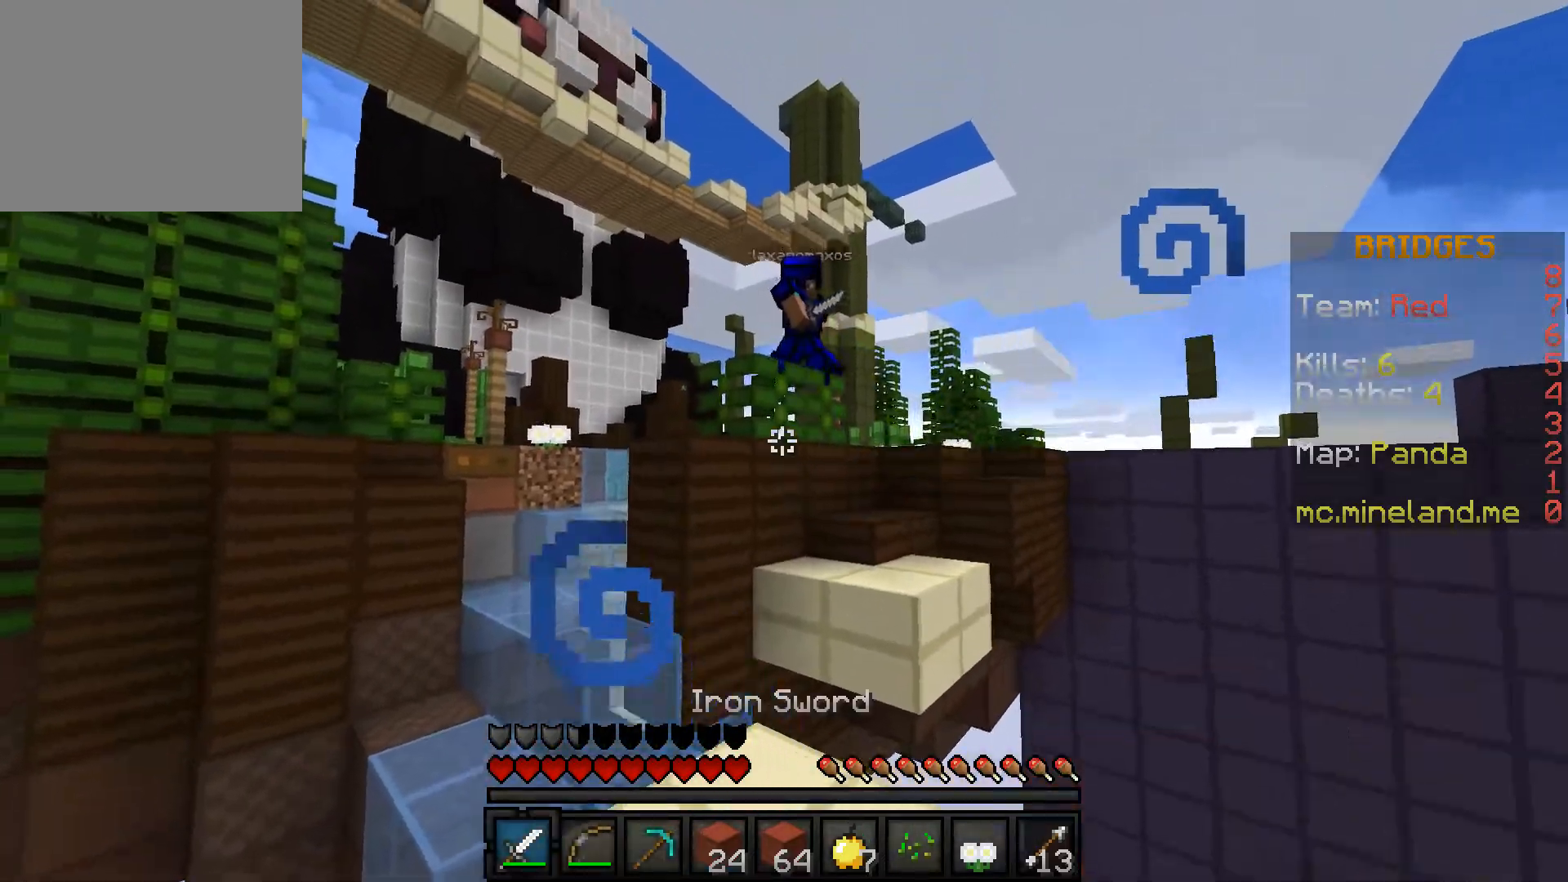
{"keys": [], "events": []}
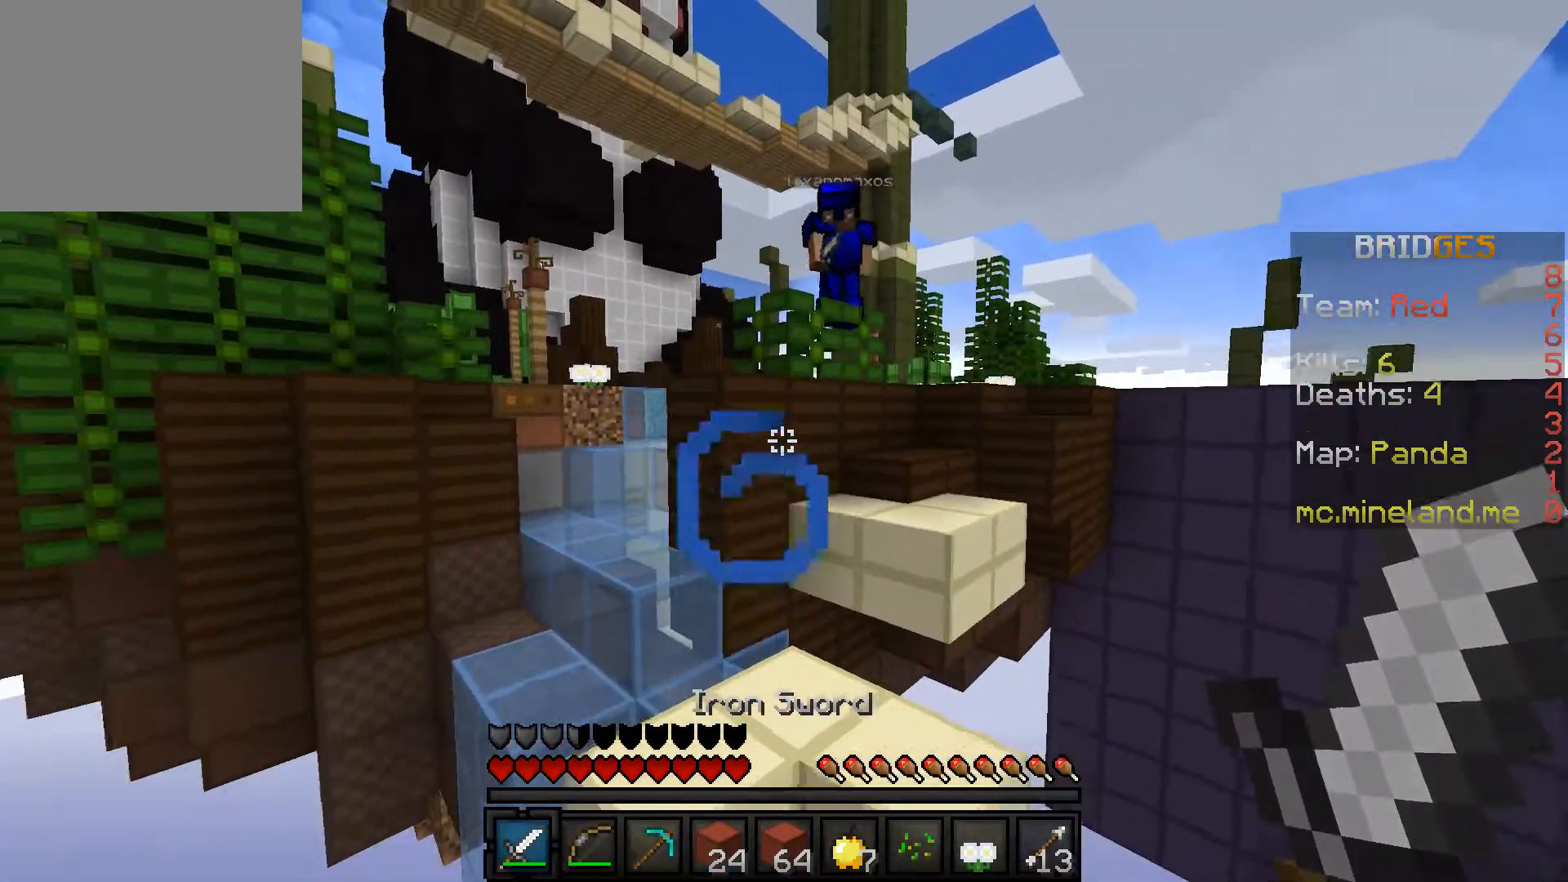
{"keys": ["w"], "events": [[483, "w", "down"]]}
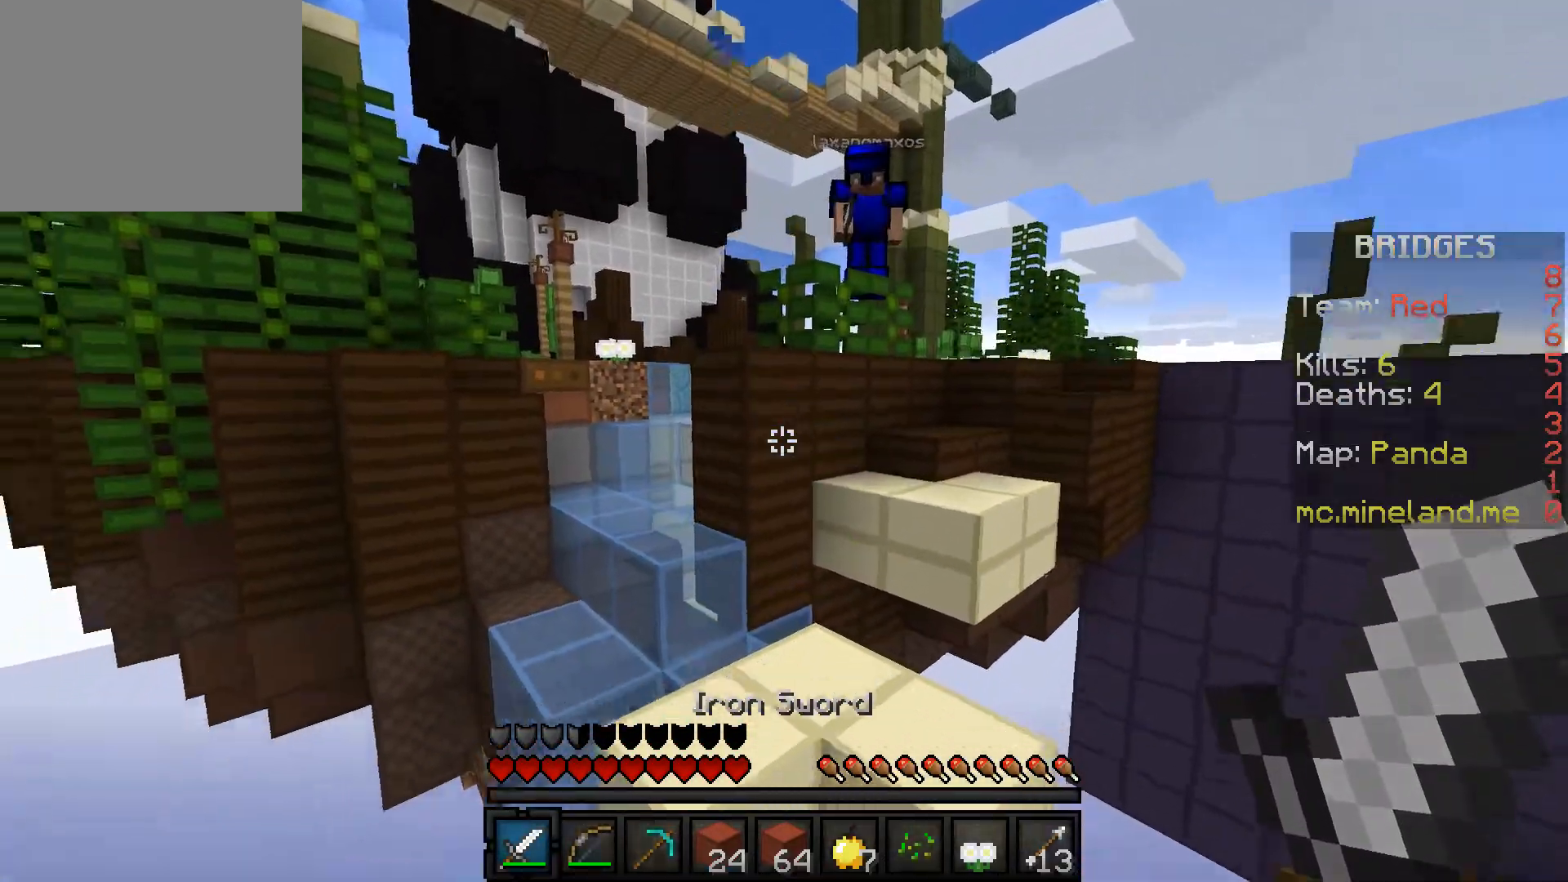
{"keys": ["a", "w"], "events": [[267, "a", "down"]]}
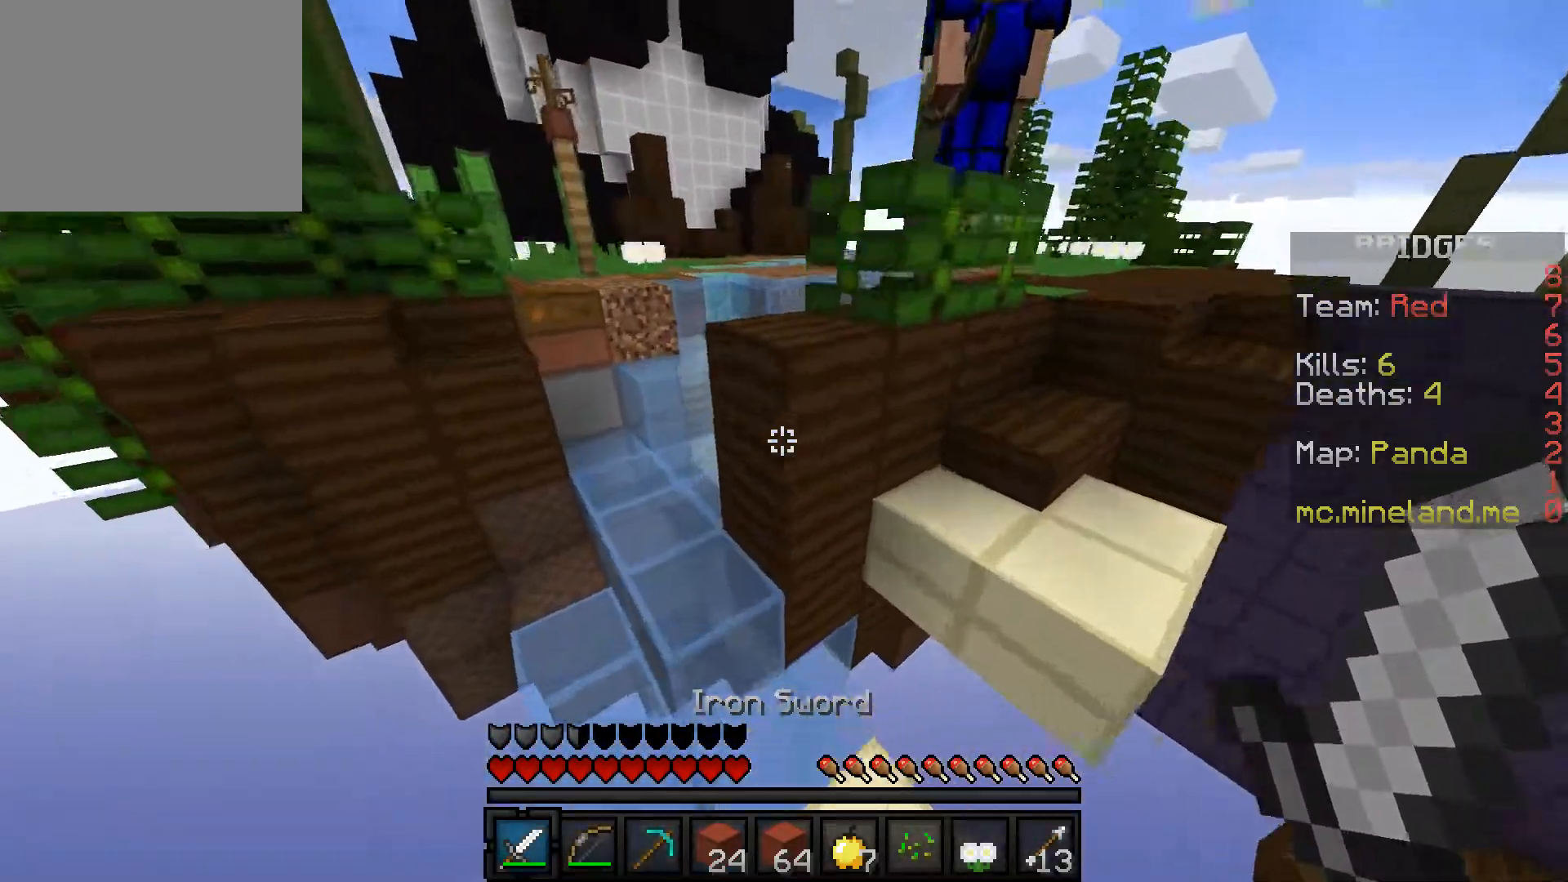
{"keys": ["a", "w"], "events": []}
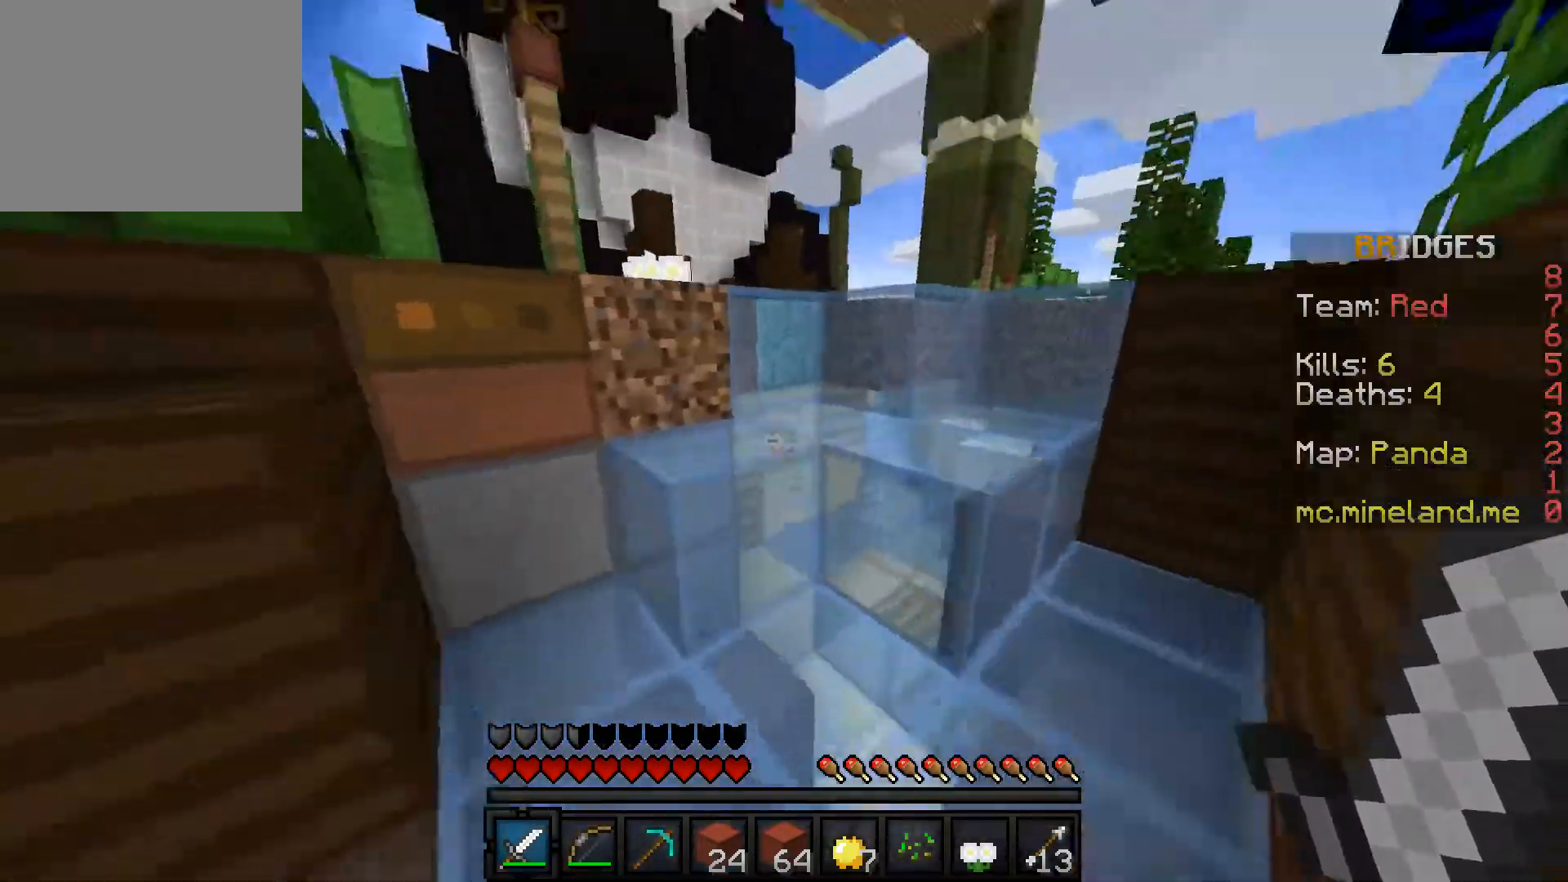
{"keys": ["a", "w"], "events": []}
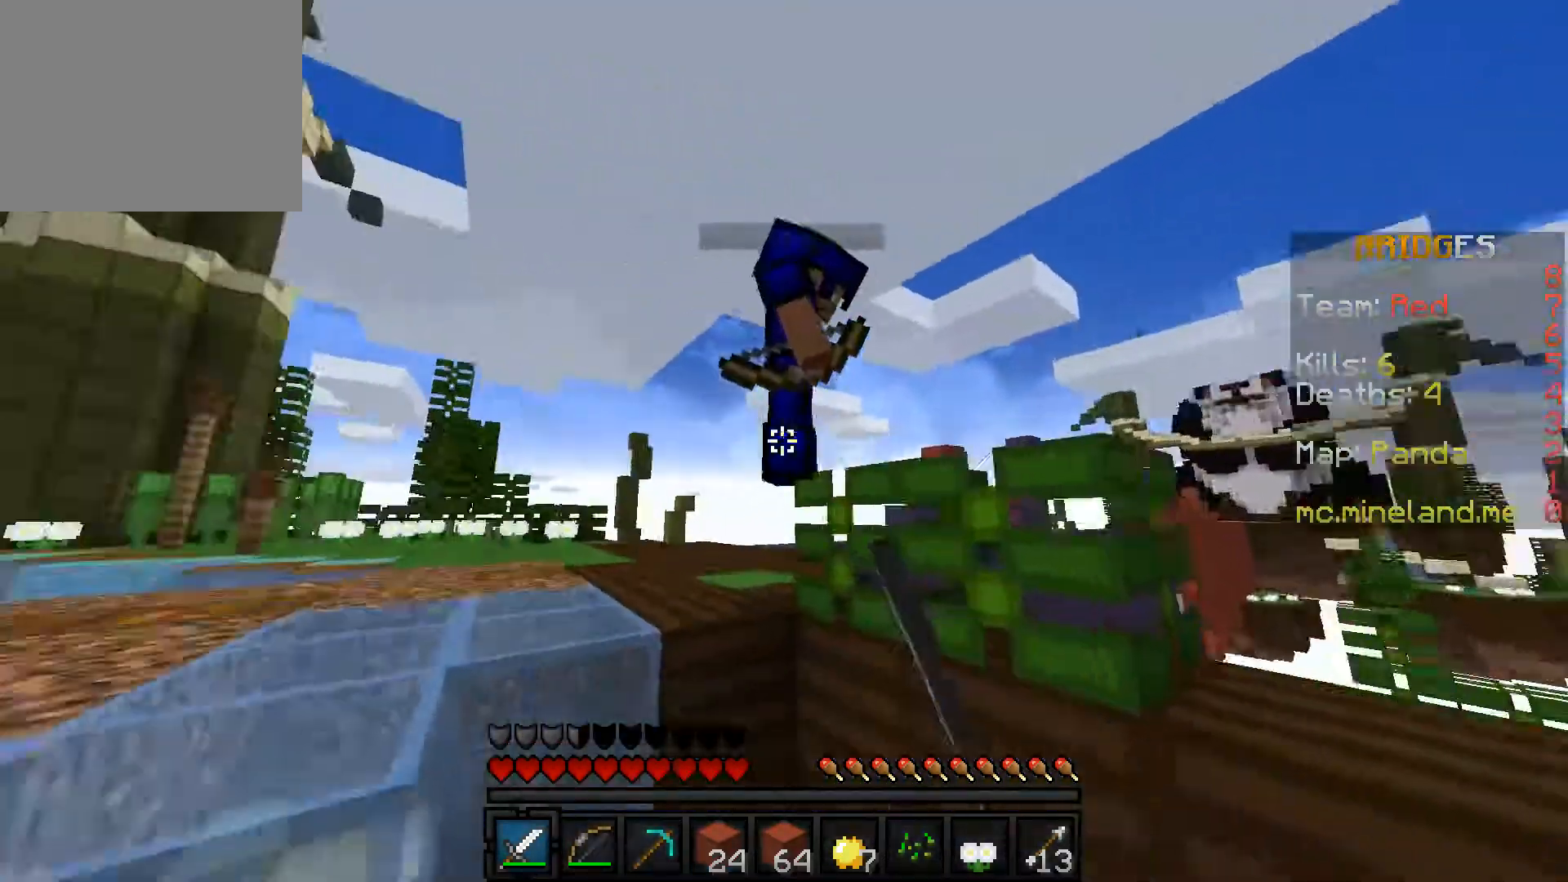
{"keys": ["a"], "events": [[400, "w", "up"]]}
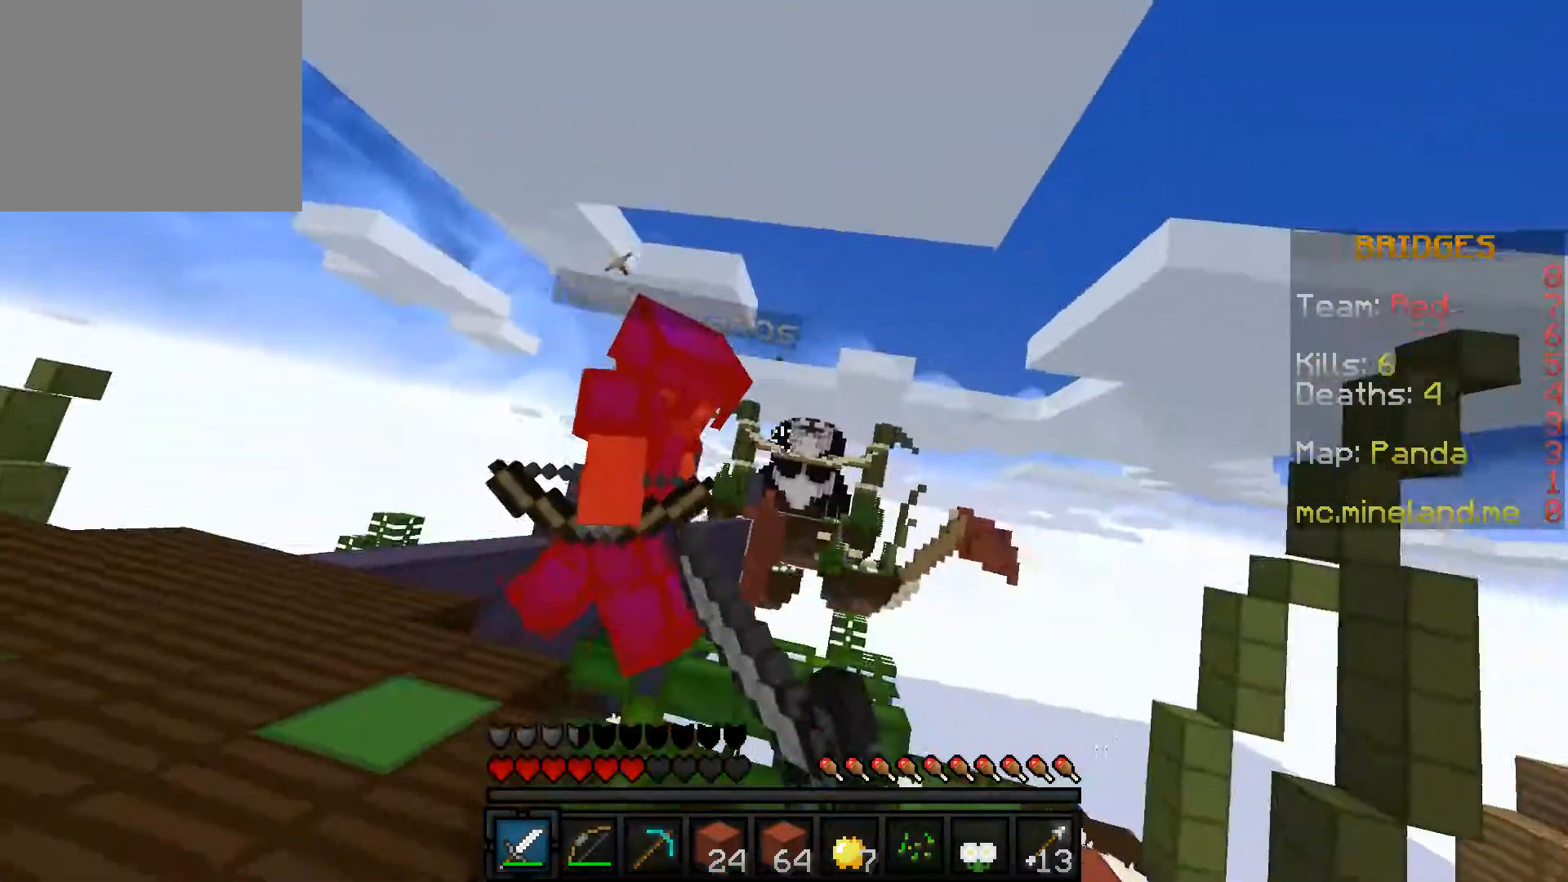
{"keys": ["a", "w"], "events": [[183, "w", "down"]]}
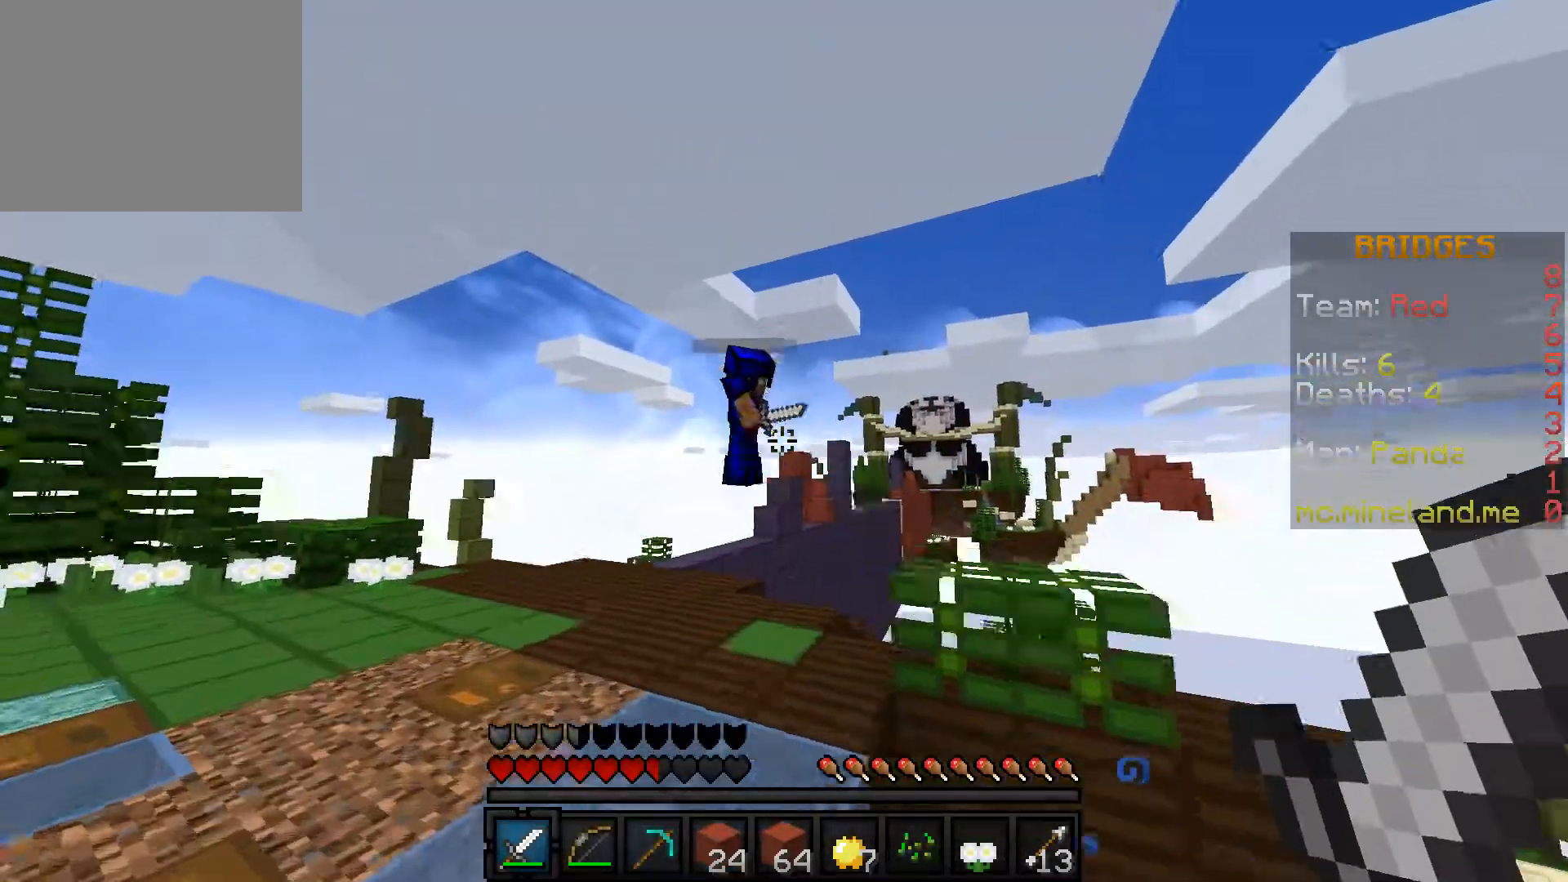
{"keys": ["a", "w"], "events": []}
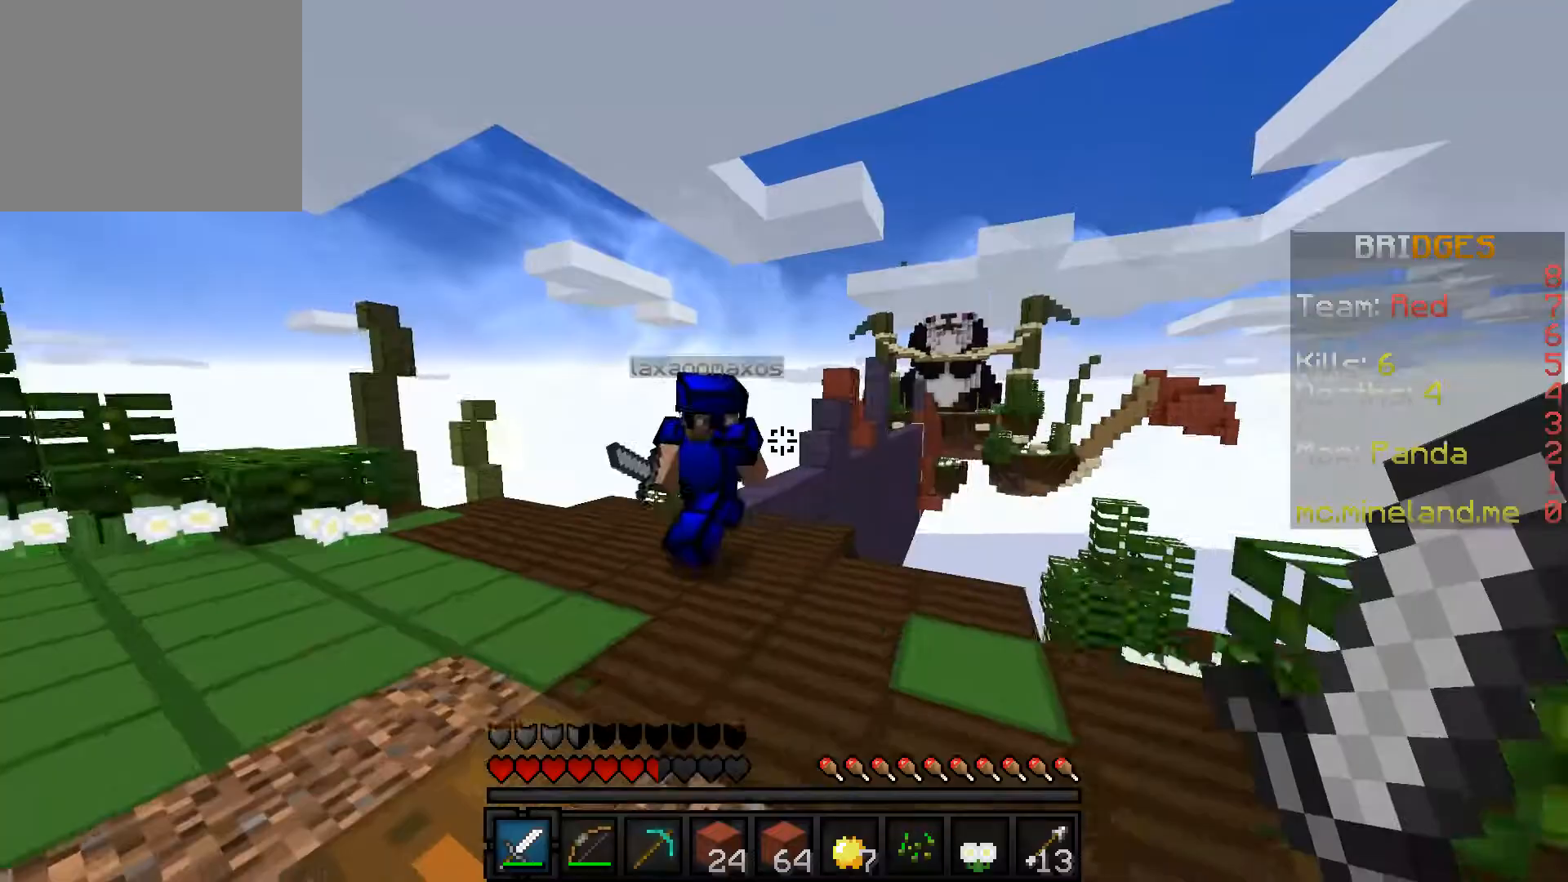
{"keys": ["w"], "events": [[17, "a", "up"], [183, "d", "down"], [467, "d", "up"]]}
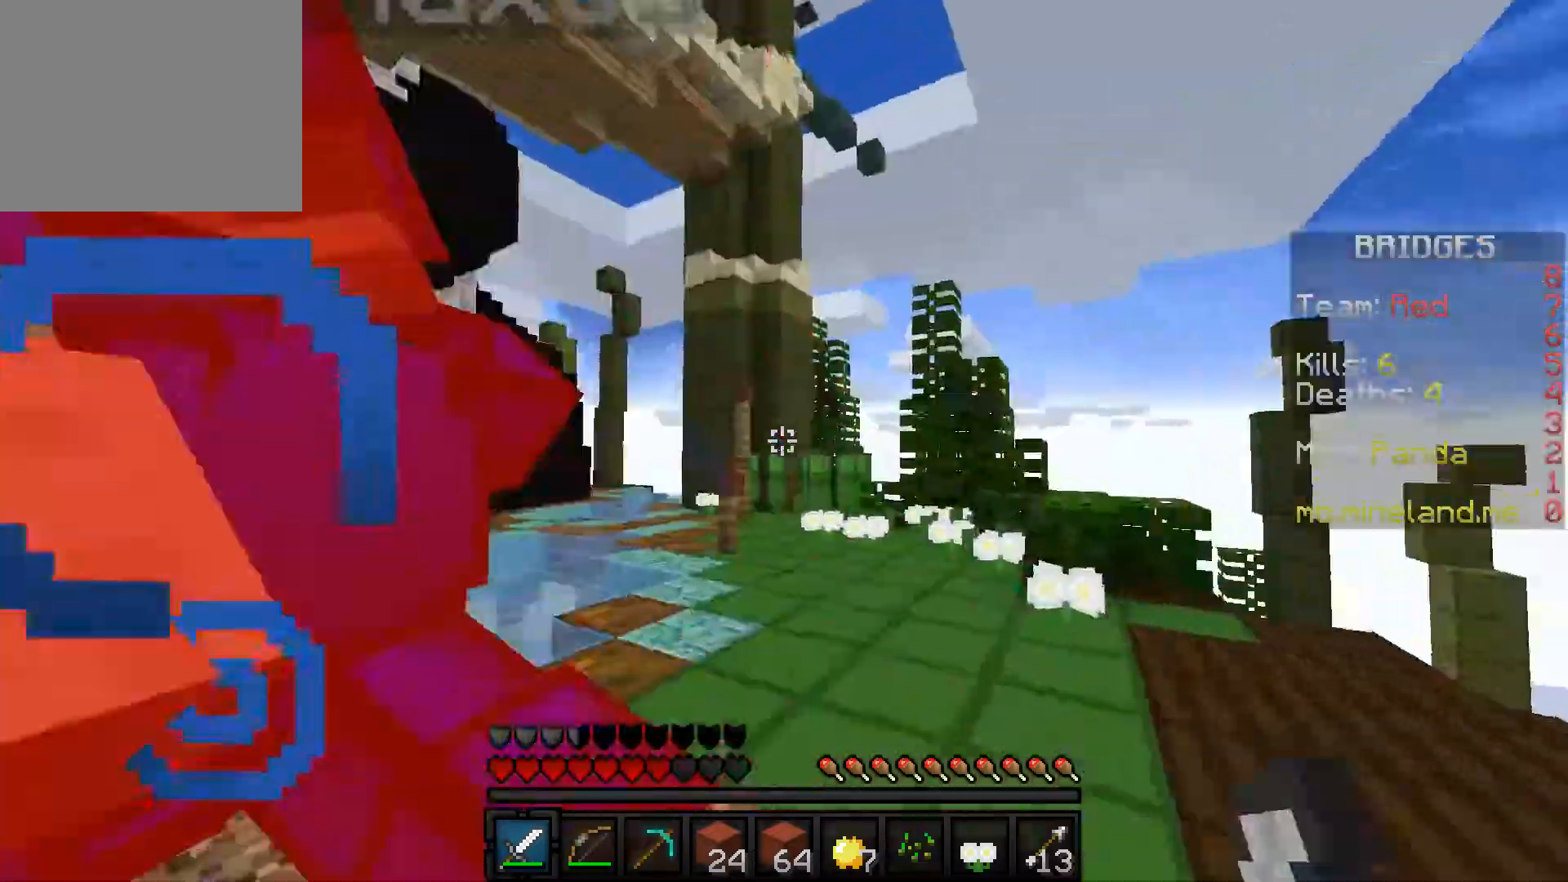
{"keys": ["w"], "events": [[67, "a", "down"], [400, "a", "up"]]}
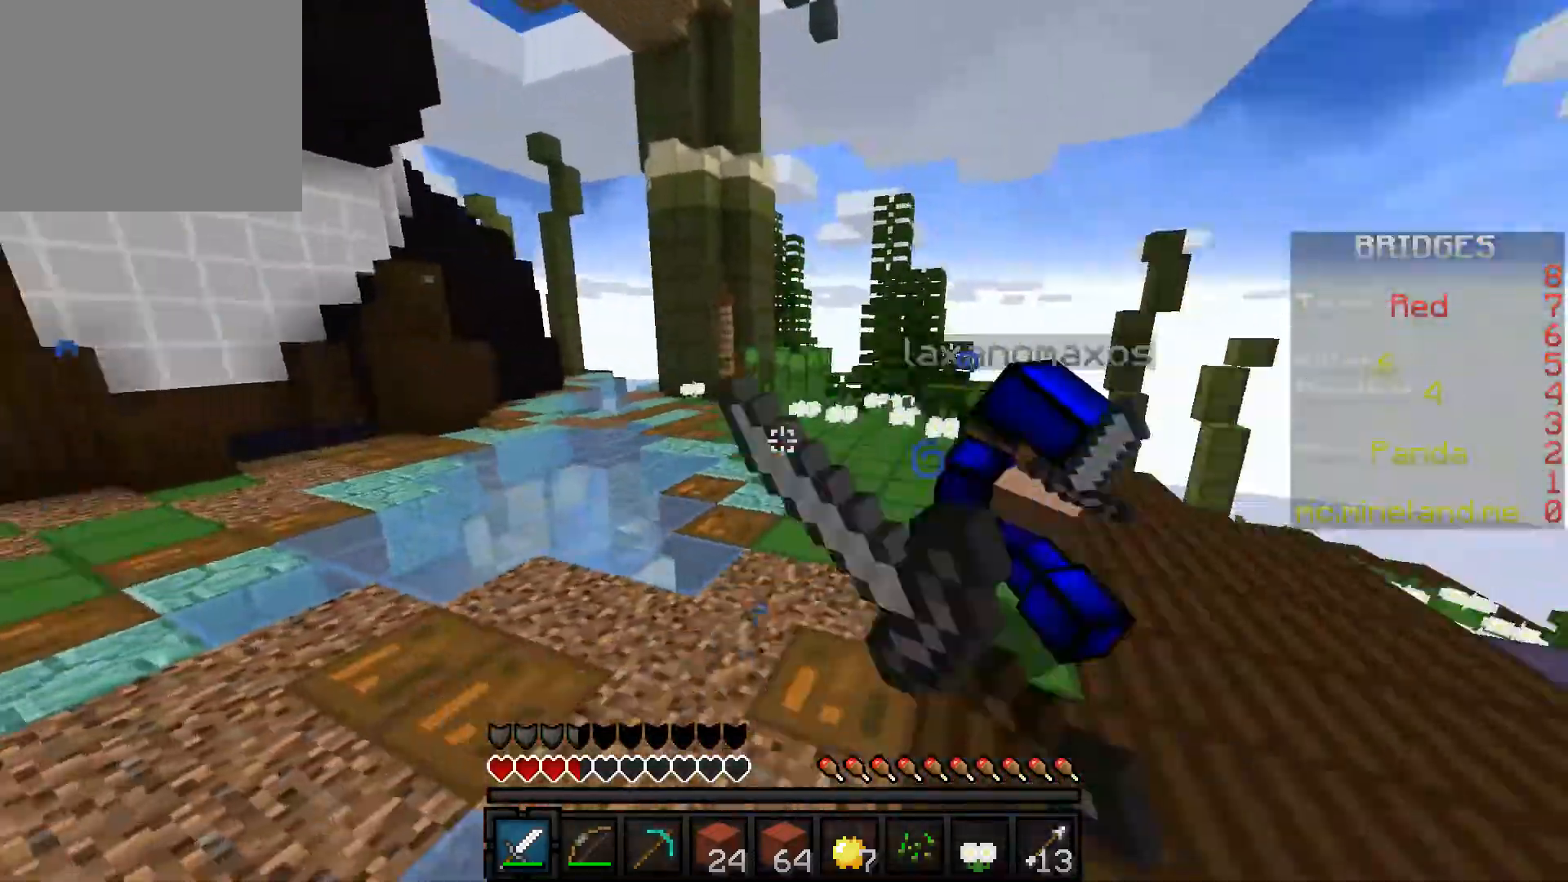
{"keys": ["w"], "events": []}
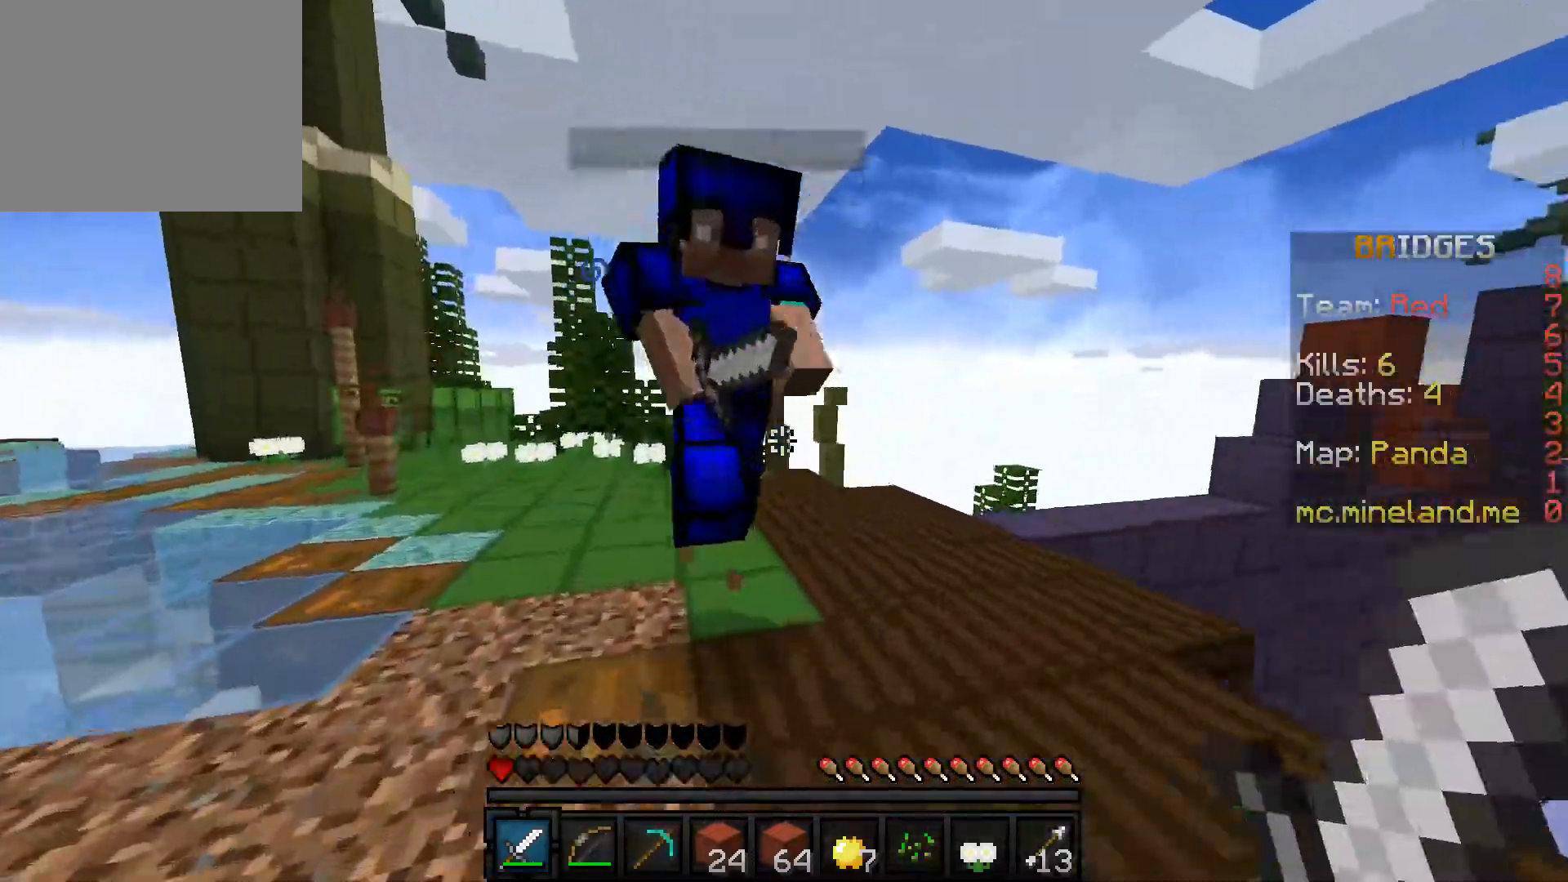
{"keys": [], "events": [[367, "w", "up"]]}
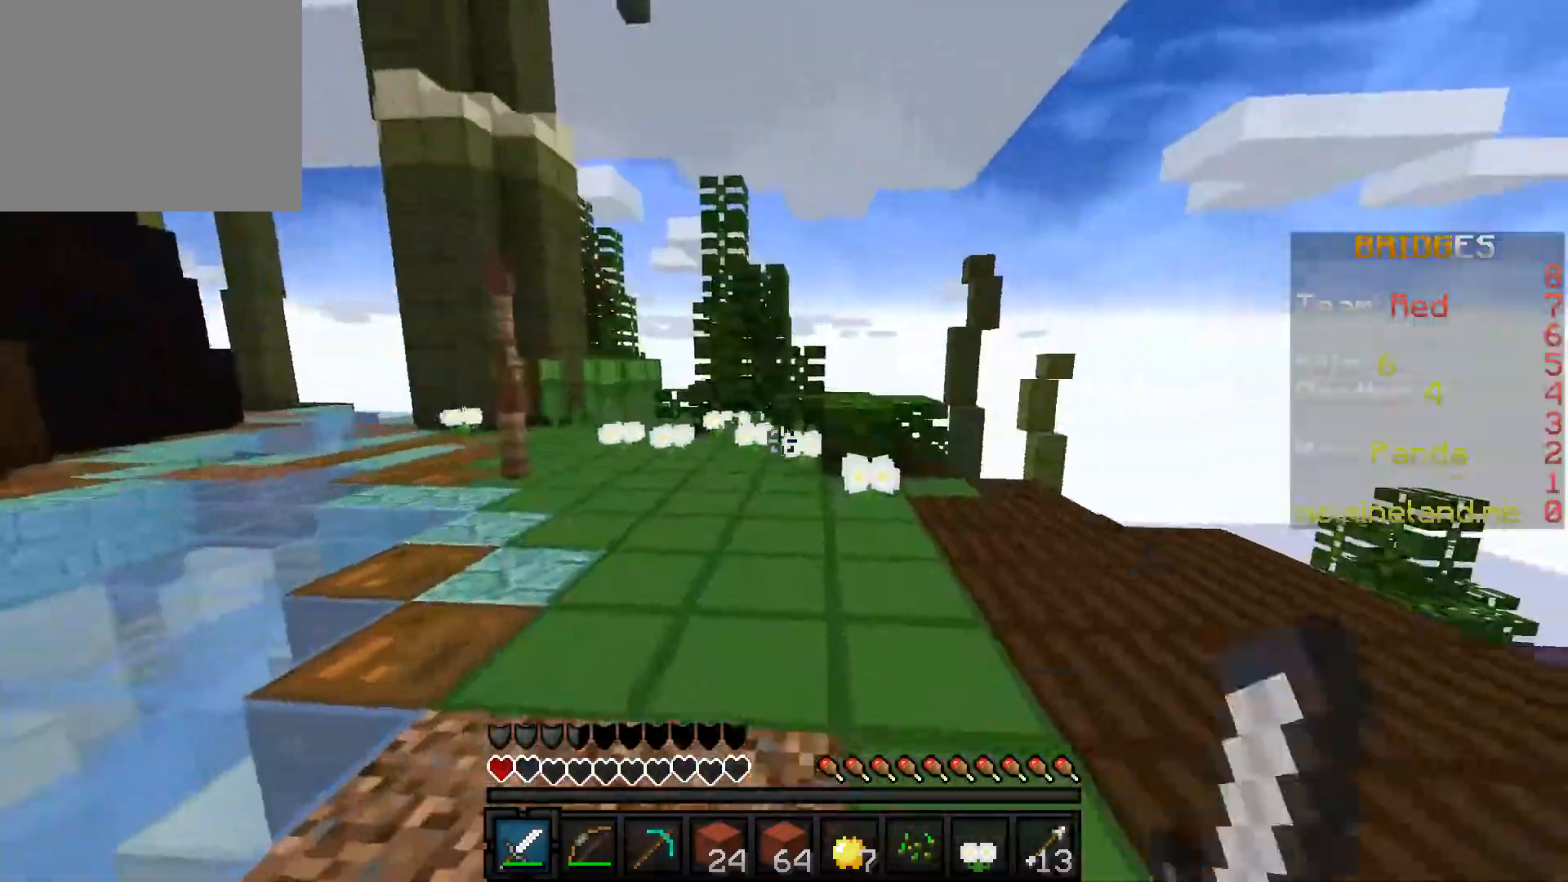
{"keys": ["a"], "events": [[17, "w", "down"], [367, "a", "down"], [500, "w", "up"]]}
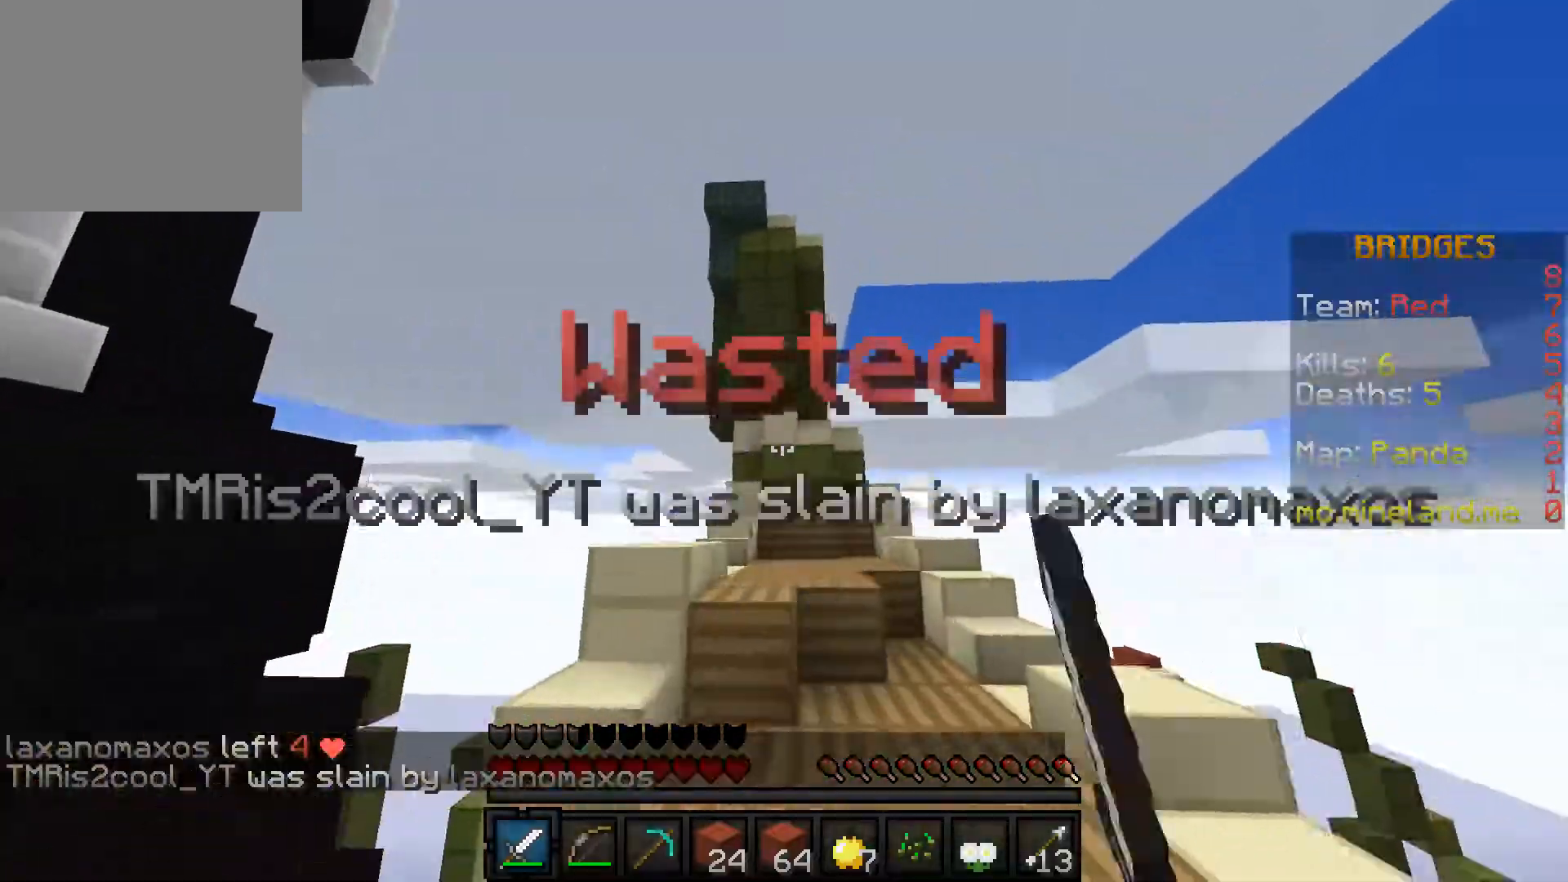
{"keys": ["w"], "events": [[67, "a", "up"], [133, "w", "down"]]}
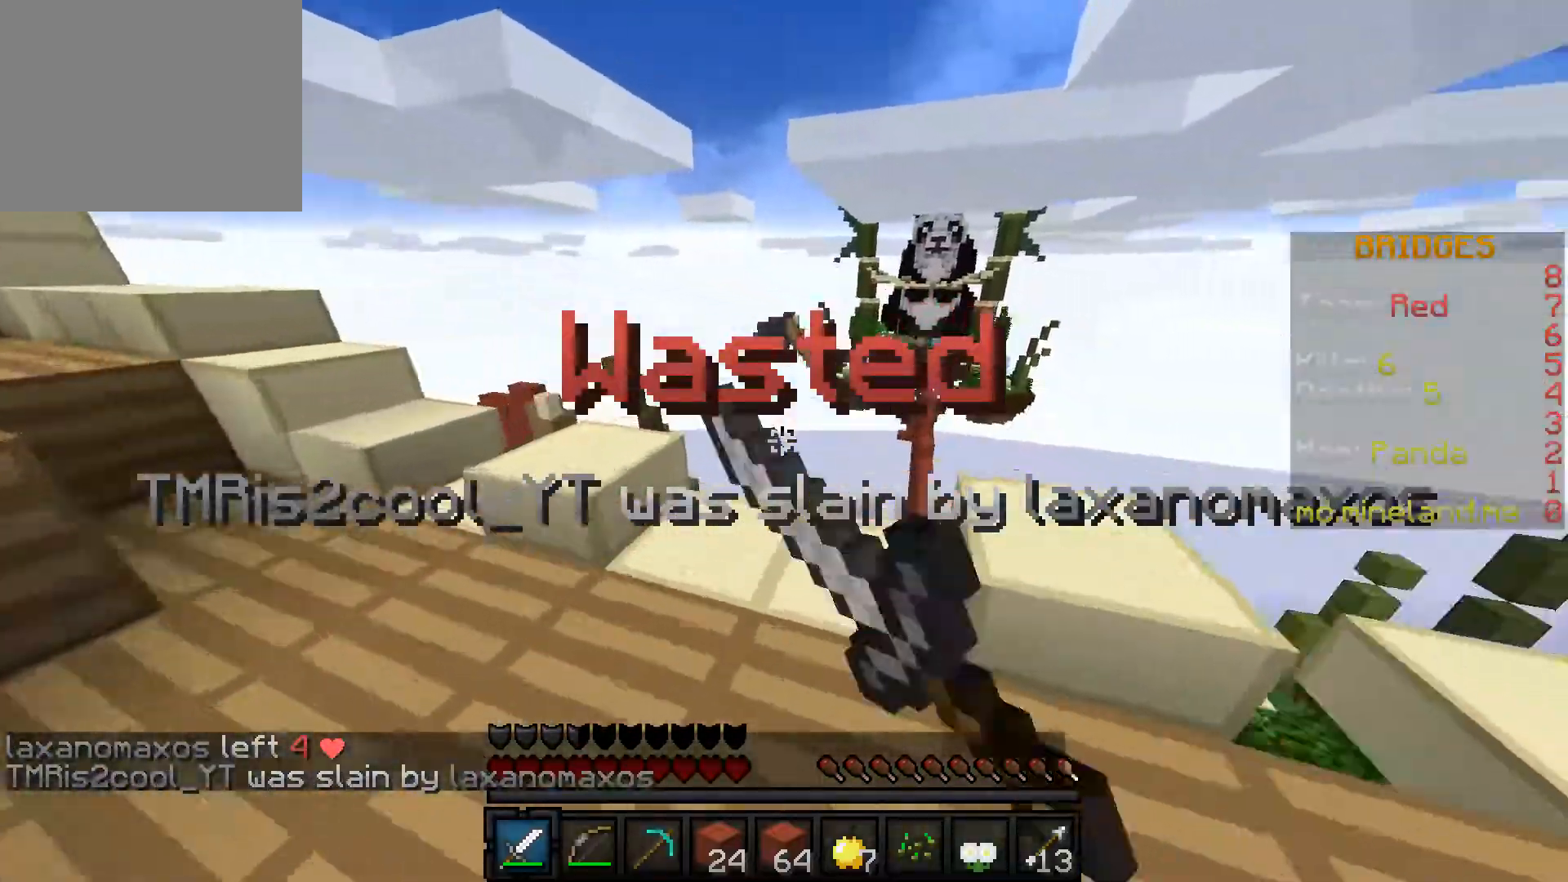
{"keys": ["w"], "events": []}